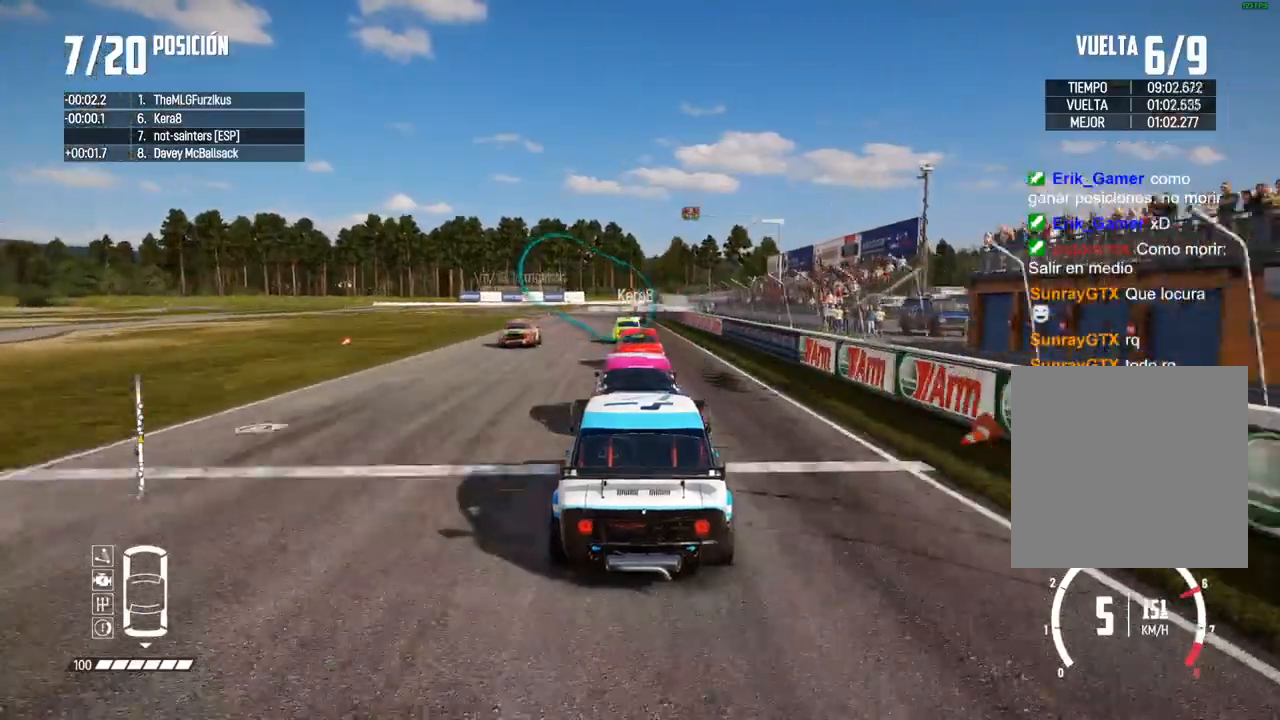
Gameplay with a controller (Xbox layout); each line is a JSON object with the inputs held at the frame after it (dt_ms = milliseconds from this image to that frame). "events" lists button and stick changes between this image and that frame as [ms after this image, input, new state], when the widget could be followed in between. Not read: L3.
{"dt_ms": 500, "buttons": ["R2"], "left_stick": "center", "right_stick": "center", "events": [[300, "left_stick", "right"], [383, "left_stick", "center"]]}
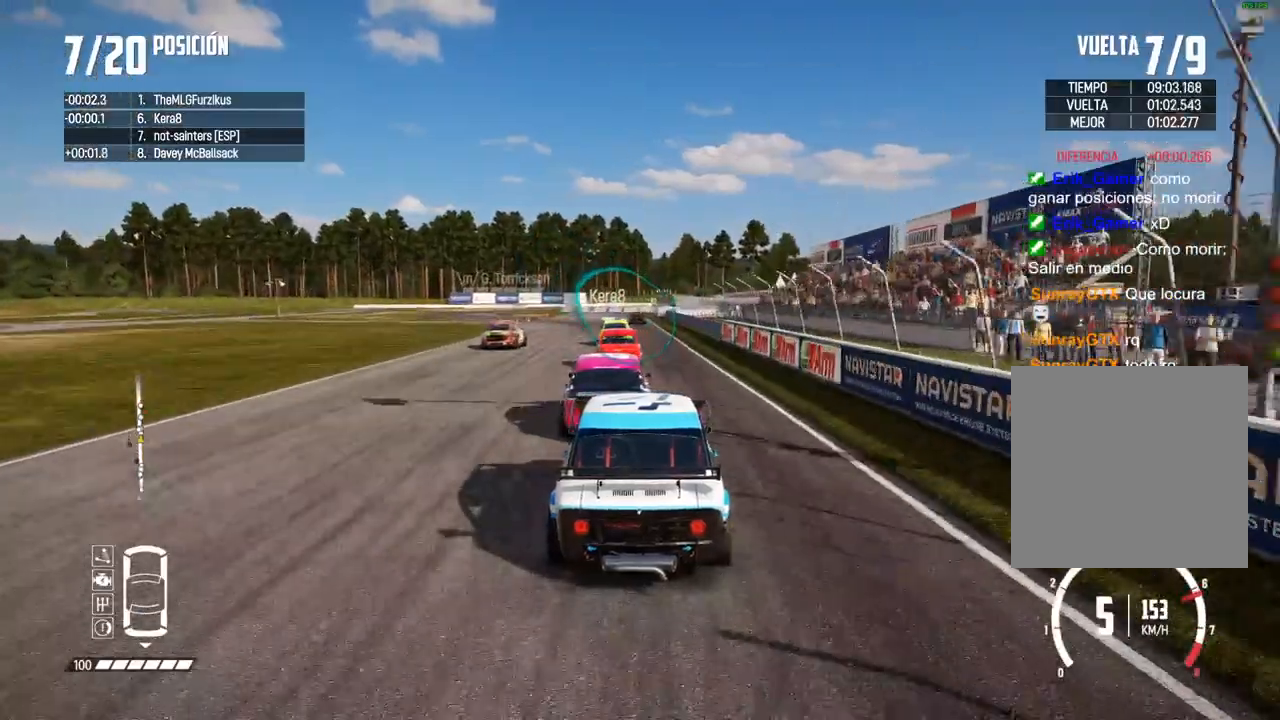
{"dt_ms": 500, "buttons": ["R2"], "left_stick": "center", "right_stick": "center", "events": [[383, "left_stick", "left"], [500, "left_stick", "center"]]}
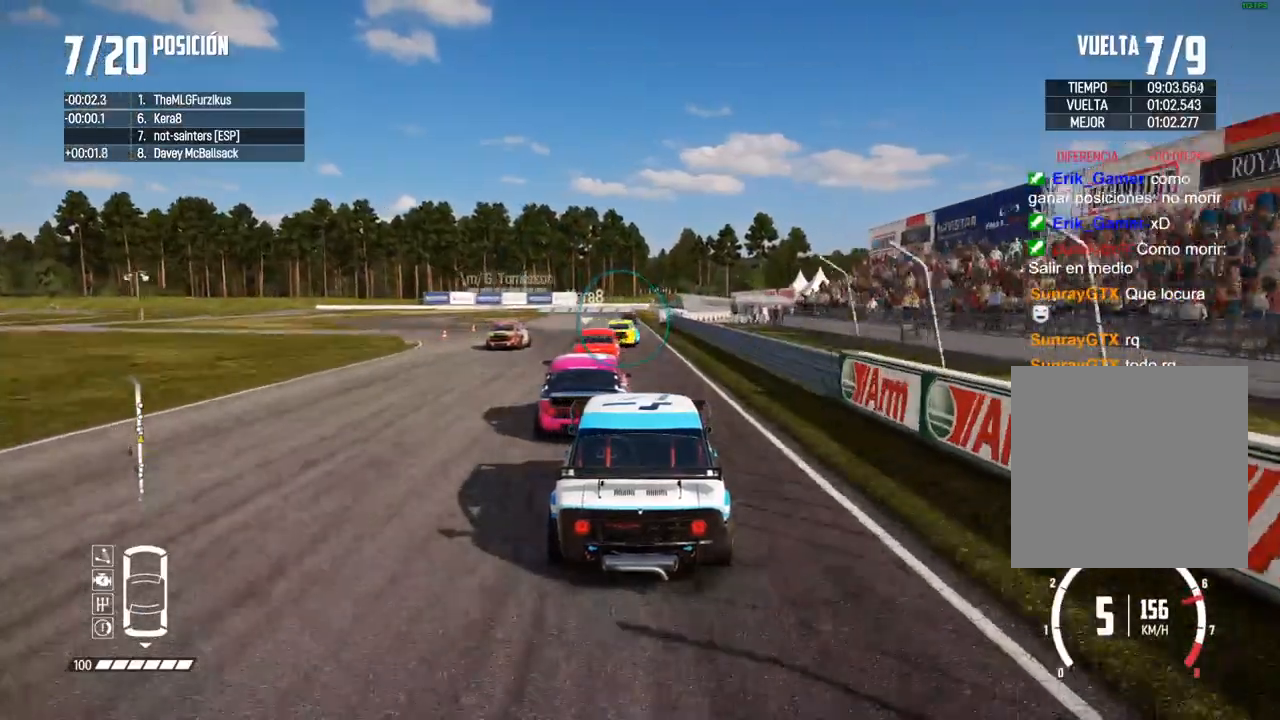
{"dt_ms": 500, "buttons": ["R2"], "left_stick": "center", "right_stick": "center", "events": []}
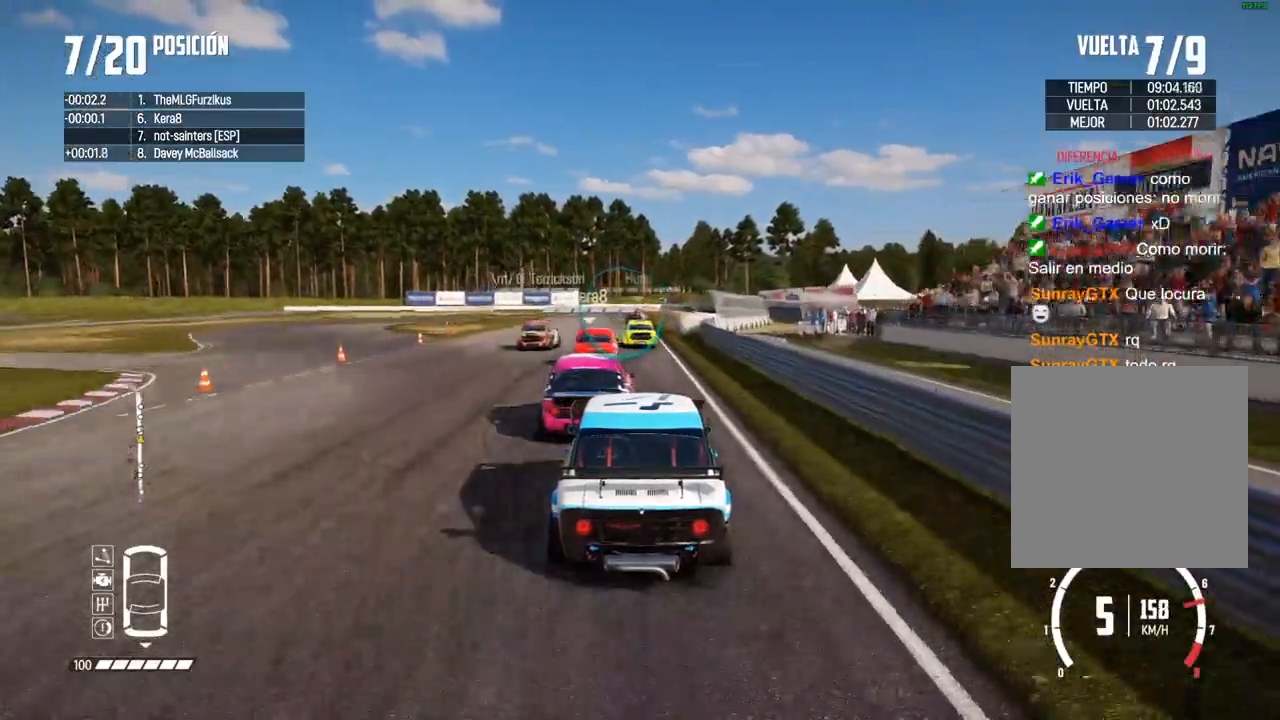
{"dt_ms": 500, "buttons": ["R2"], "left_stick": "center", "right_stick": "center", "events": []}
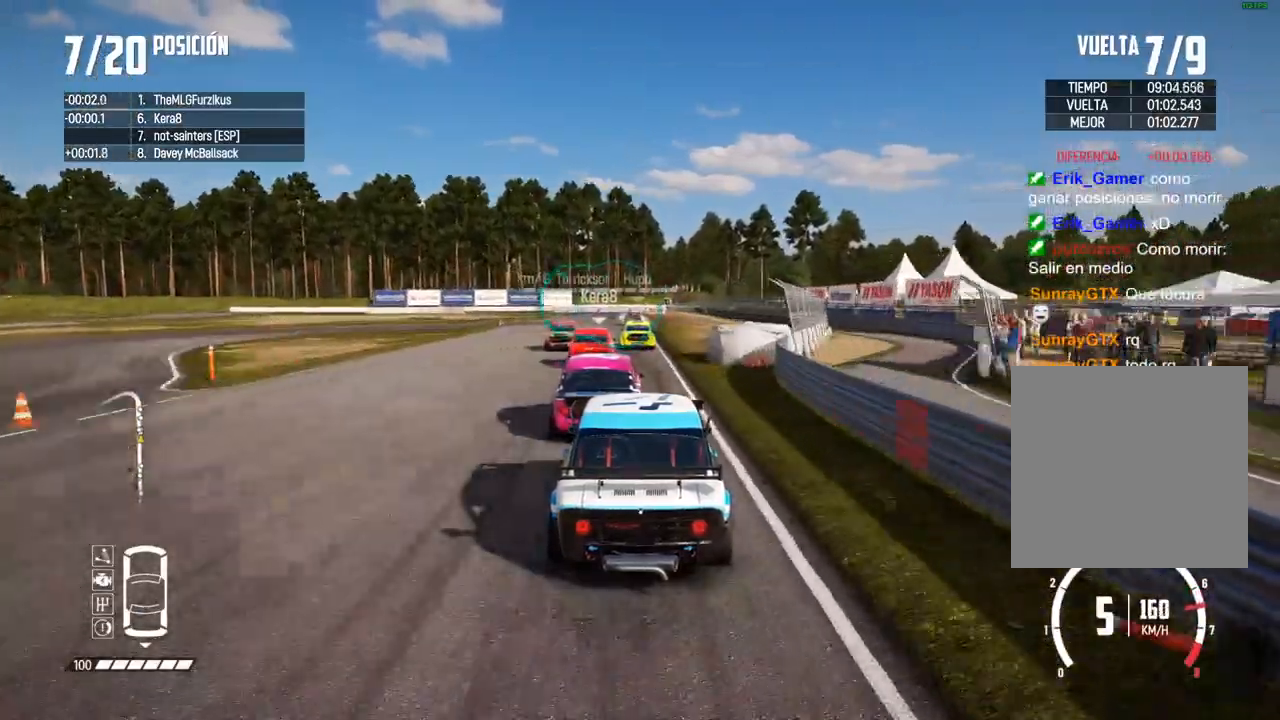
{"dt_ms": 500, "buttons": ["X", "L2"], "left_stick": "center", "right_stick": "up-right", "events": [[283, "L2", "down"], [300, "R2", "up"], [400, "right_stick", "up-right"], [417, "X", "down"]]}
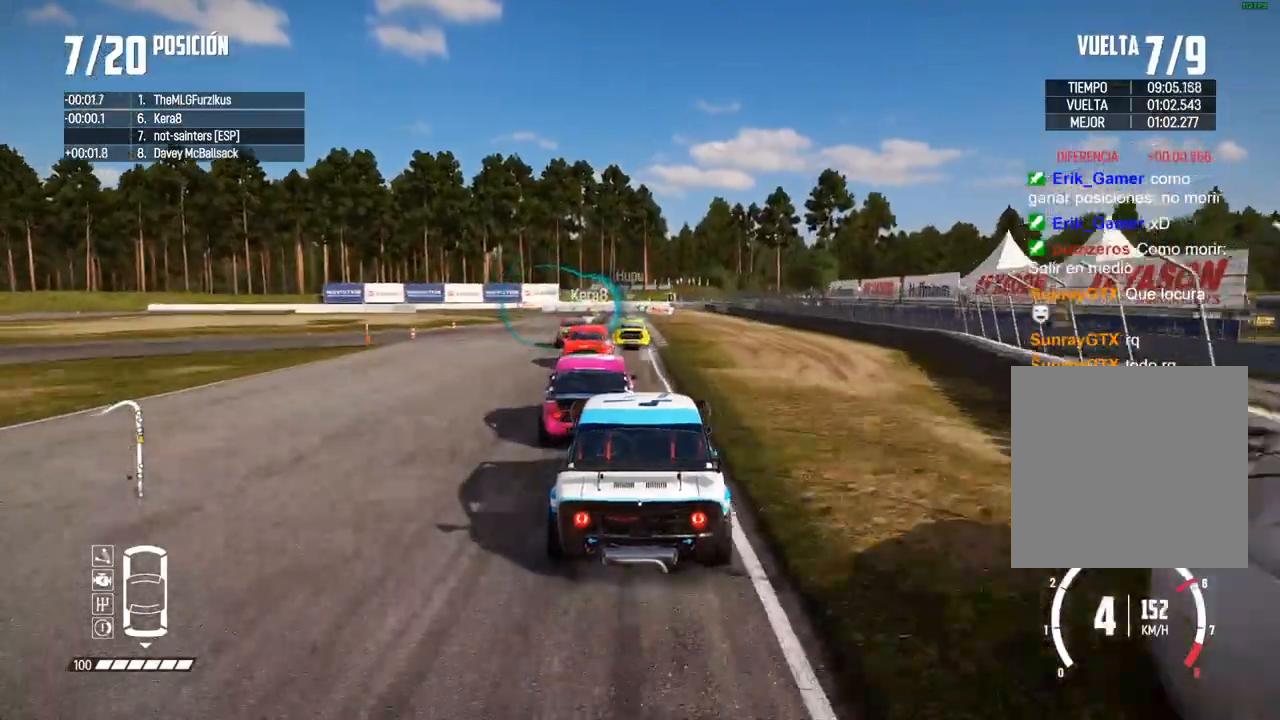
{"dt_ms": 500, "buttons": ["L2"], "left_stick": "center", "right_stick": "up", "events": [[33, "X", "up"], [117, "right_stick", "center"], [317, "right_stick", "up"], [350, "X", "down"], [433, "X", "up"]]}
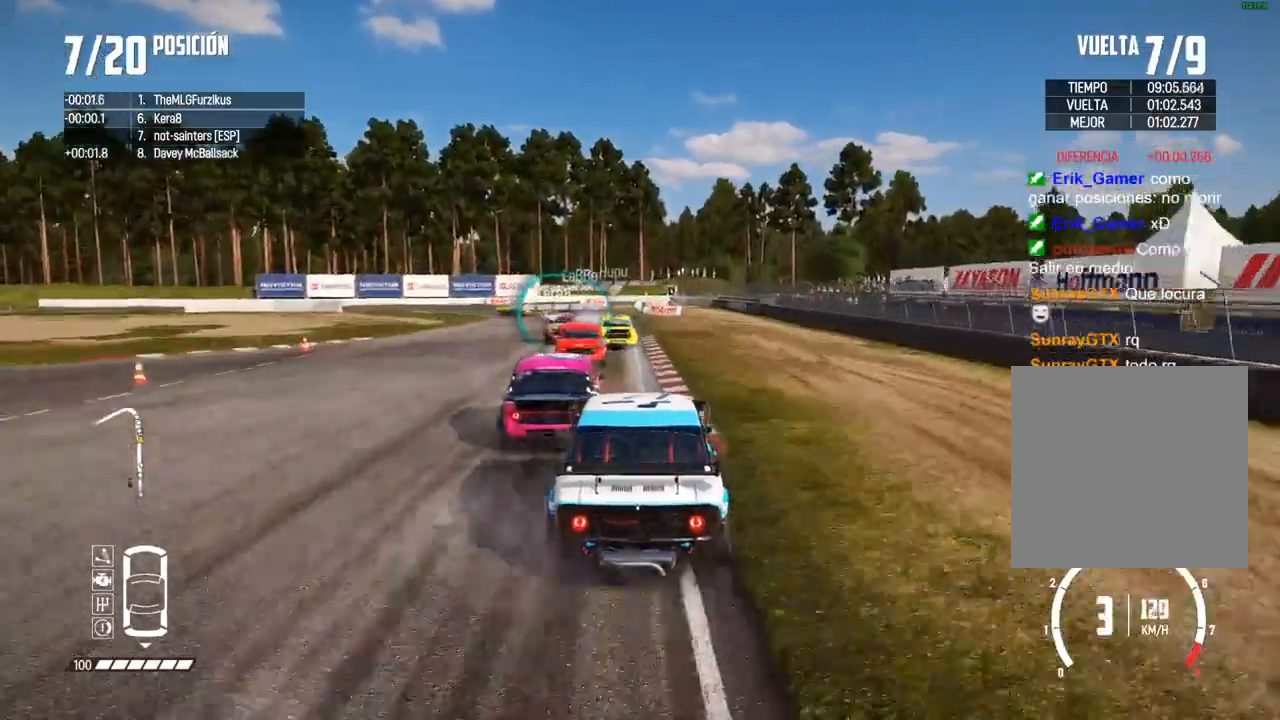
{"dt_ms": 500, "buttons": ["X", "L2"], "left_stick": "left", "right_stick": "up", "events": [[17, "right_stick", "center"], [50, "left_stick", "left"], [250, "left_stick", "center"], [367, "left_stick", "left"], [400, "right_stick", "up"], [433, "X", "down"]]}
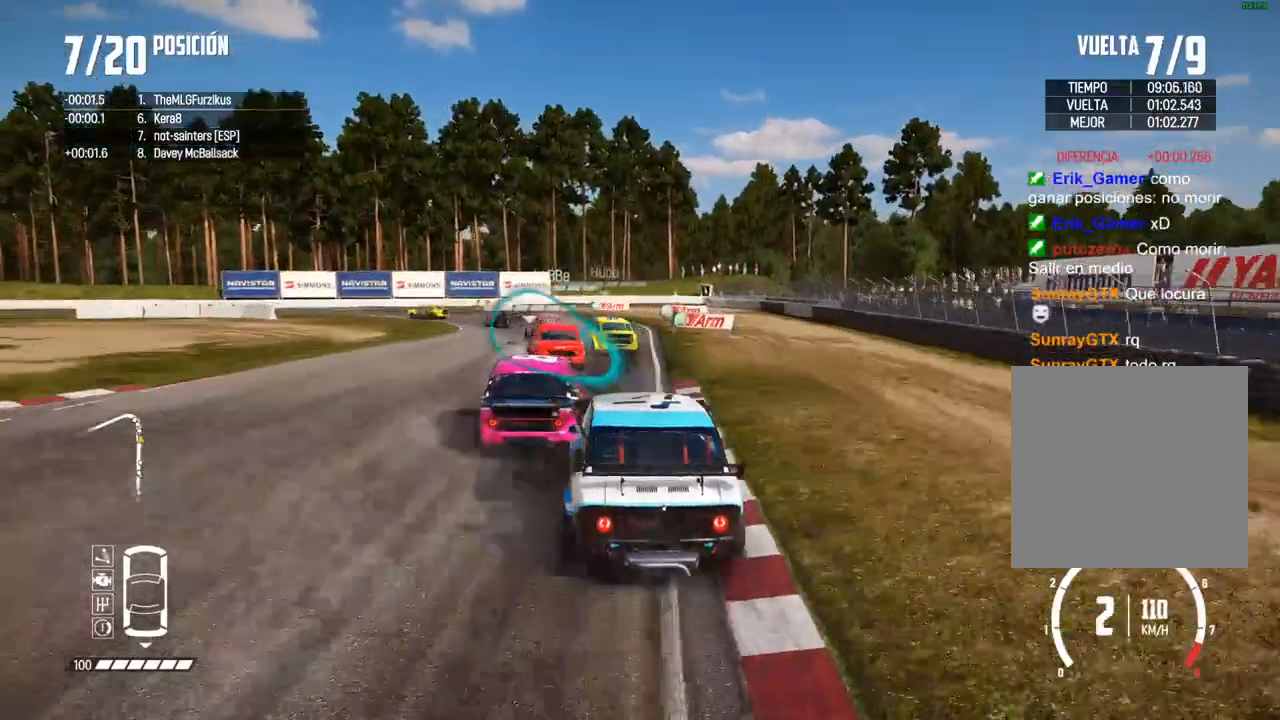
{"dt_ms": 500, "buttons": [], "left_stick": "center", "right_stick": "center", "events": [[17, "left_stick", "center"], [33, "X", "up"], [83, "right_stick", "center"], [150, "right_stick", "down"], [233, "L2", "up"], [367, "right_stick", "center"]]}
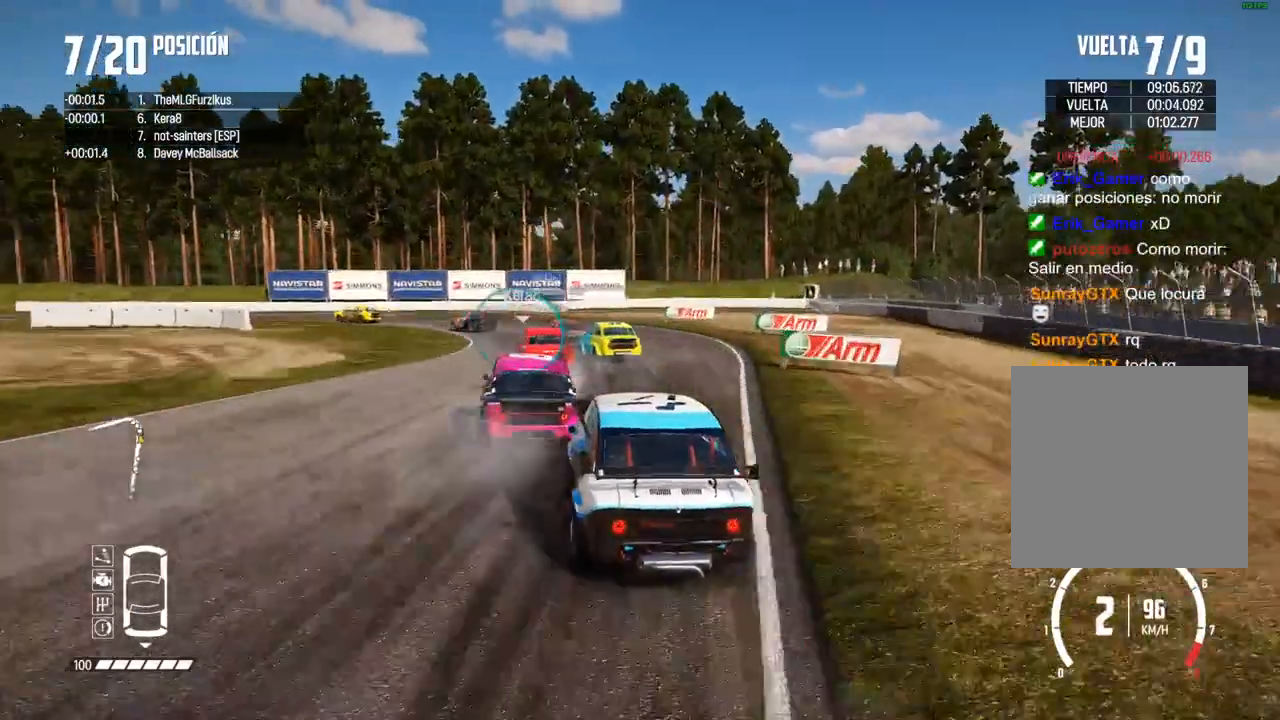
{"dt_ms": 500, "buttons": ["X", "R2"], "left_stick": "center", "right_stick": "center", "events": [[33, "left_stick", "left"], [267, "left_stick", "center"], [333, "X", "down"], [383, "R2", "down"], [417, "left_stick", "left"], [500, "left_stick", "center"]]}
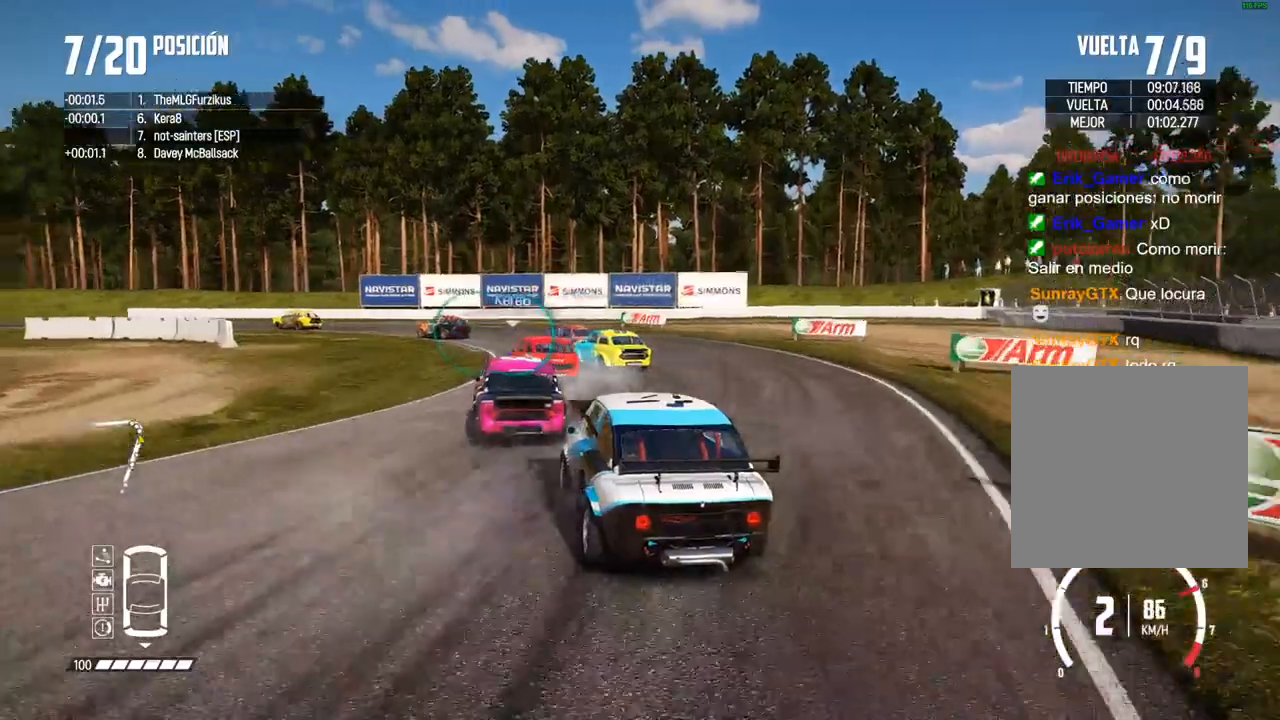
{"dt_ms": 500, "buttons": ["X", "R2"], "left_stick": "center", "right_stick": "center"}
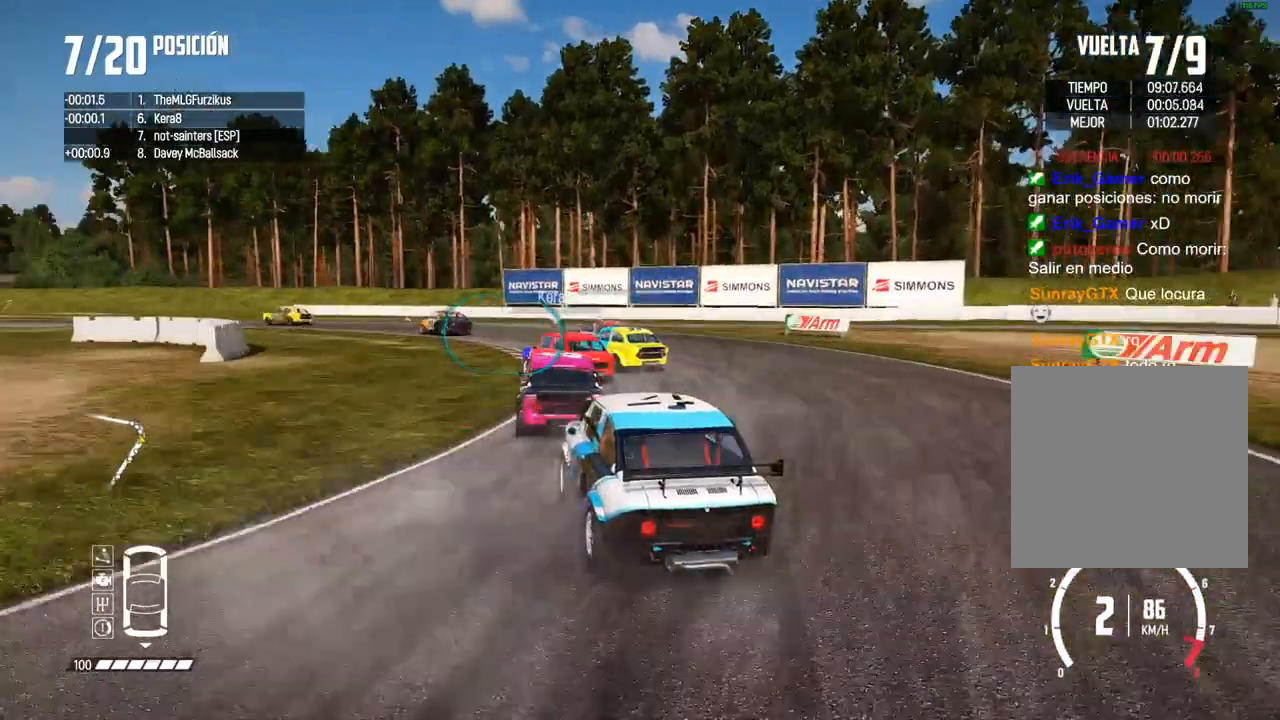
{"dt_ms": 500, "buttons": ["R2"], "left_stick": "left", "right_stick": "center", "events": [[17, "left_stick", "left"], [67, "X", "up"], [233, "R2", "up"], [317, "R2", "down"], [317, "left_stick", "center"], [483, "left_stick", "left"]]}
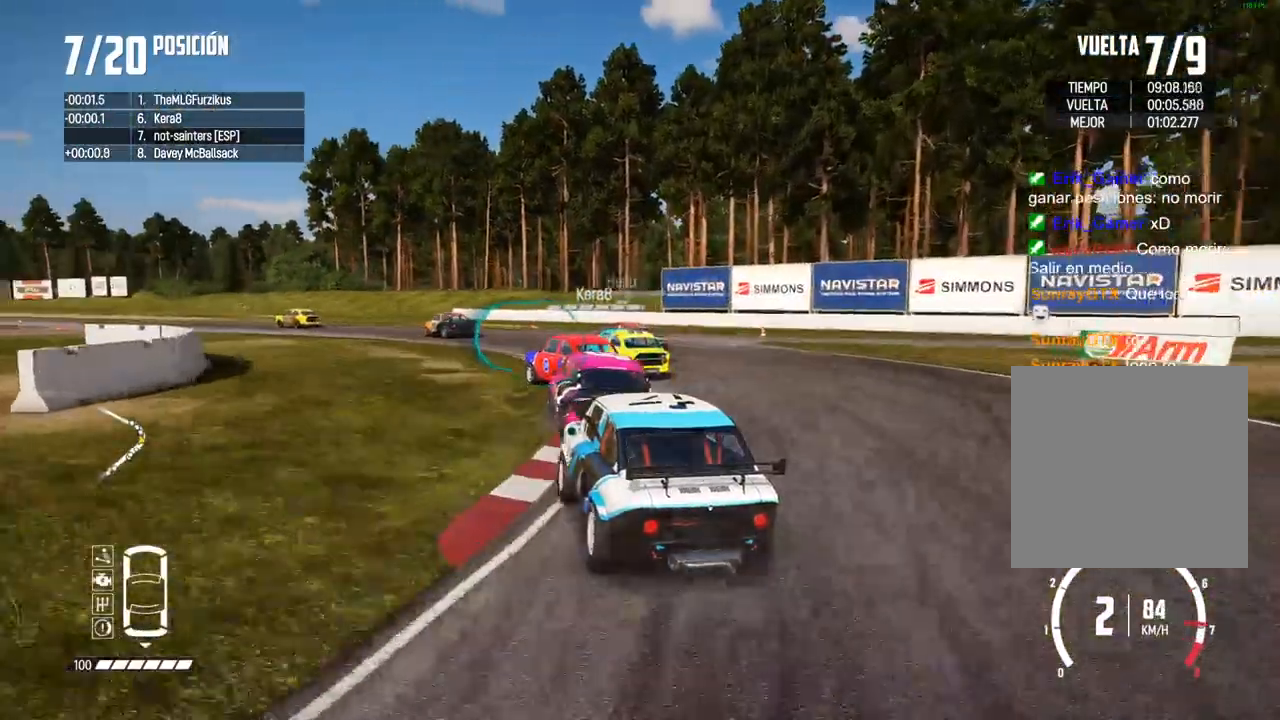
{"dt_ms": 1000, "buttons": [], "left_stick": "left", "right_stick": "center"}
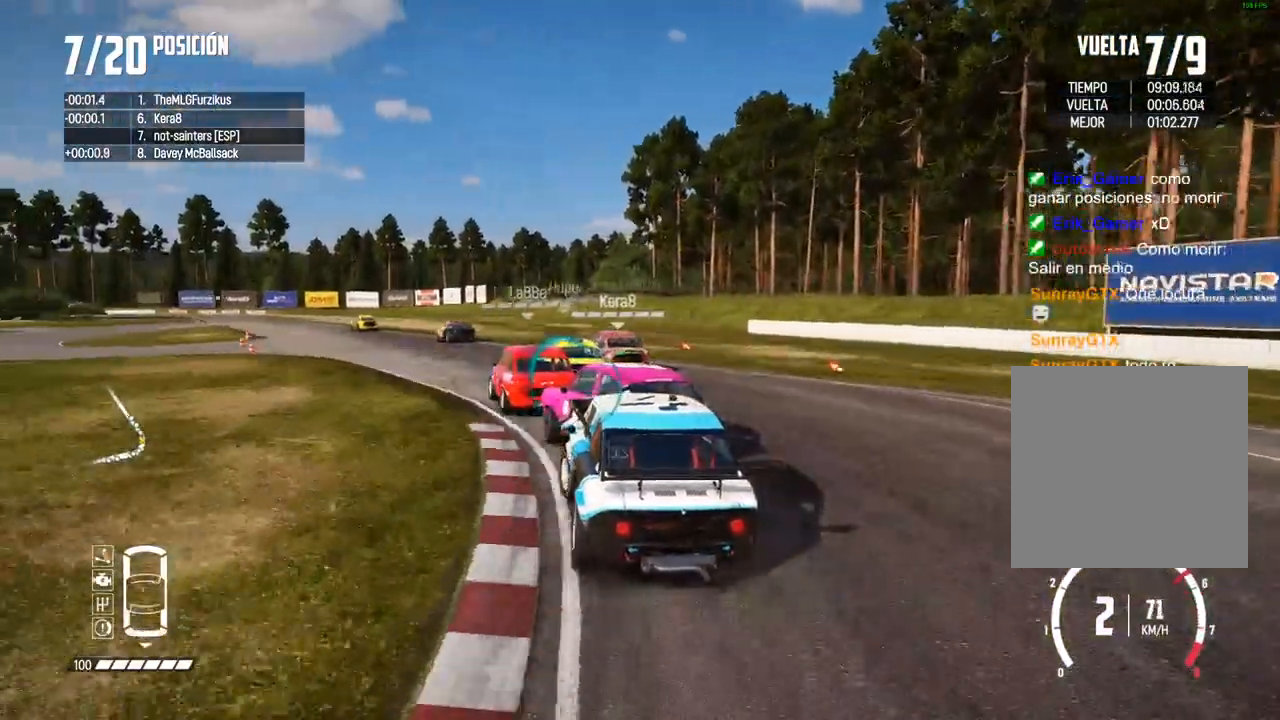
{"dt_ms": 500, "buttons": ["R2"], "left_stick": "left", "right_stick": "center", "events": [[100, "left_stick", "center"], [117, "X", "down"], [183, "R2", "down"], [183, "left_stick", "left"], [317, "R2", "up"], [417, "R2", "down"], [500, "X", "up"]]}
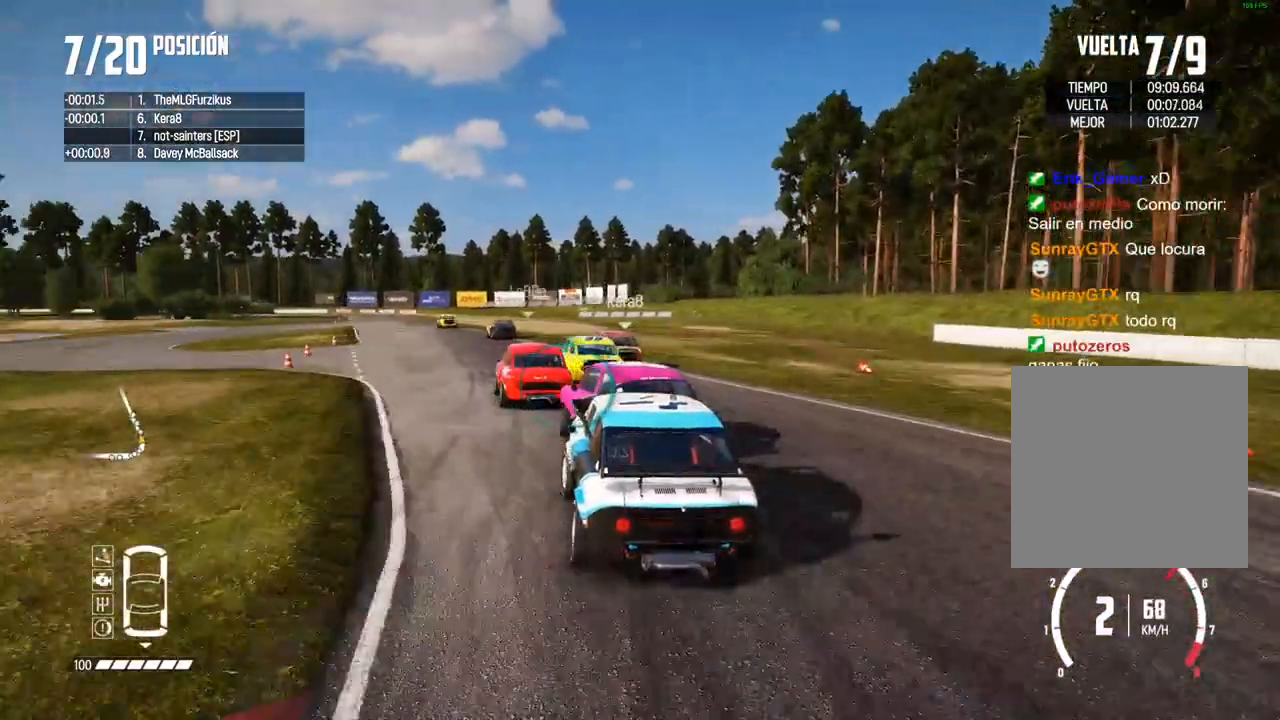
{"dt_ms": 500, "buttons": ["X", "R2"], "left_stick": "center", "right_stick": "center", "events": [[50, "left_stick", "center"], [500, "X", "down"]]}
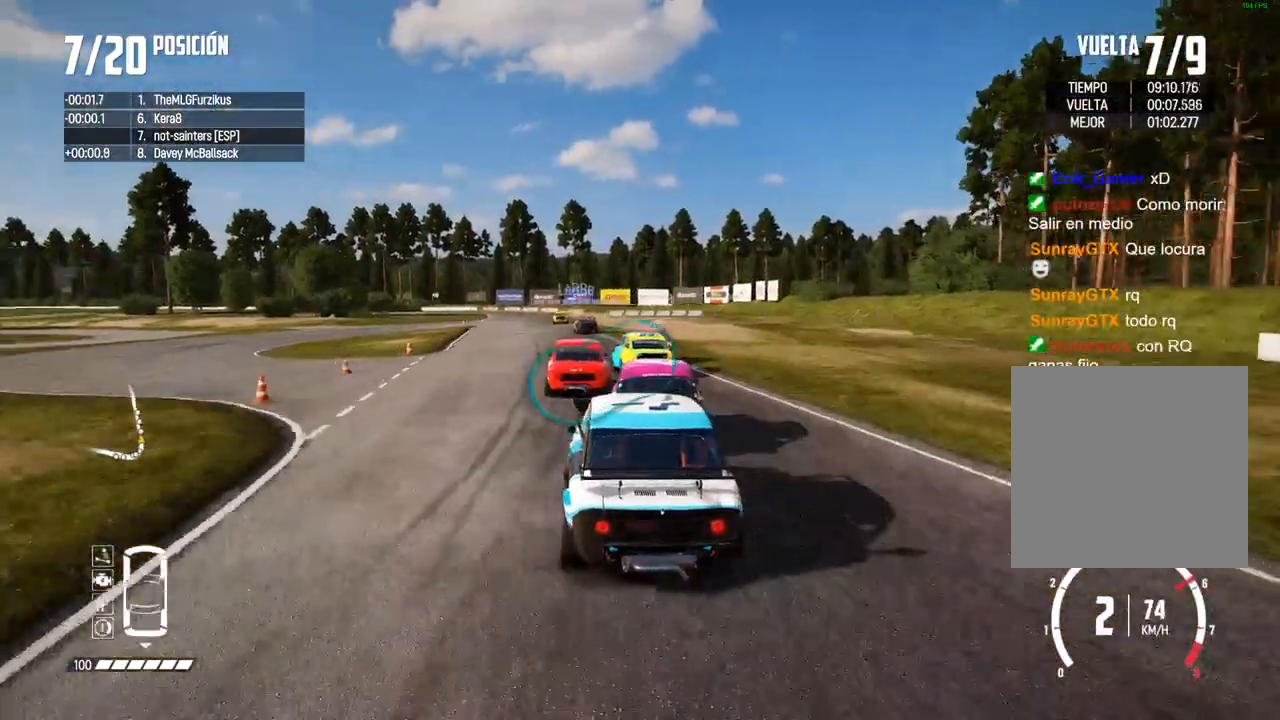
{"dt_ms": 500, "buttons": ["X", "R2"], "left_stick": "center", "right_stick": "center", "events": [[133, "X", "up"], [333, "left_stick", "left"], [450, "left_stick", "center"], [500, "X", "down"]]}
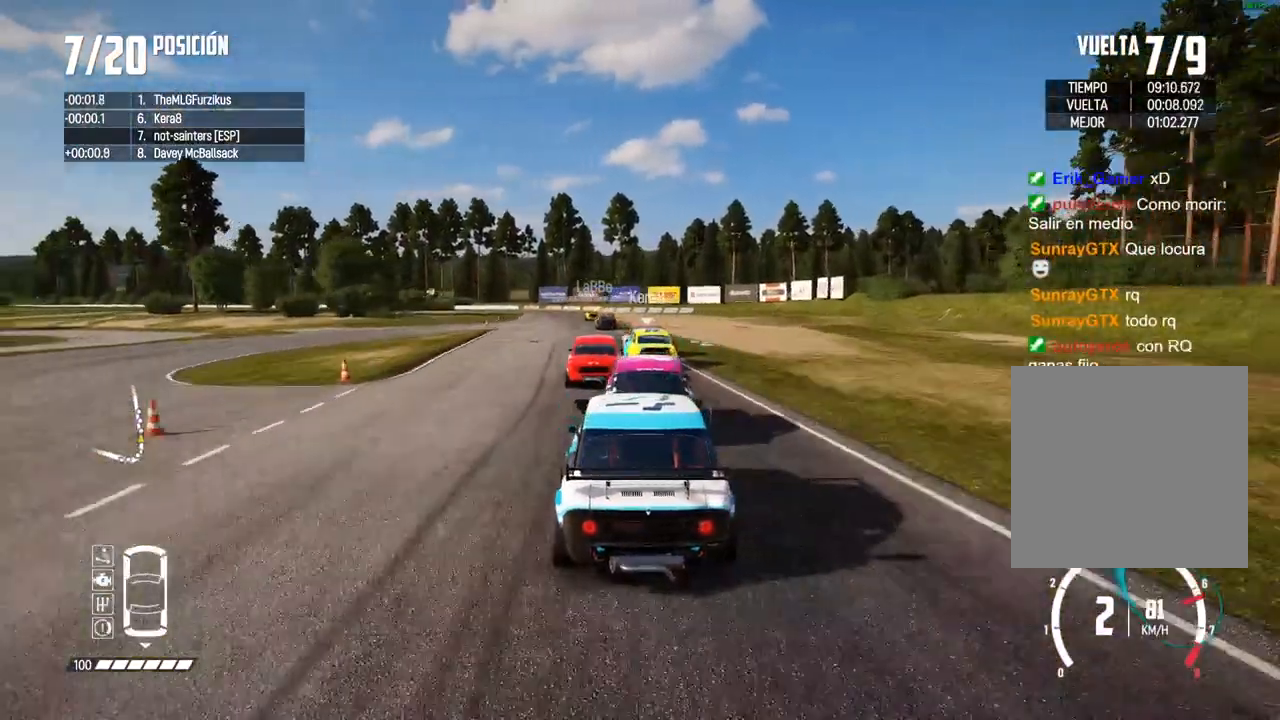
{"dt_ms": 1000, "buttons": ["X", "R2"], "left_stick": "center", "right_stick": "center"}
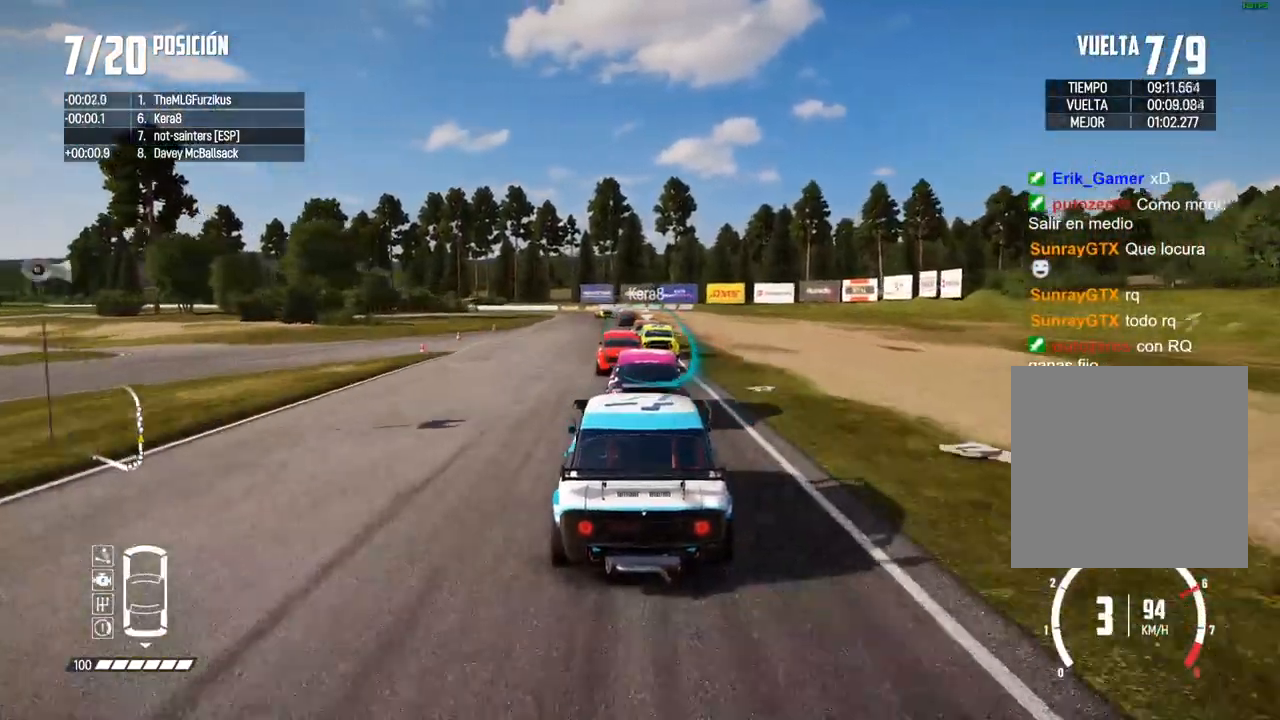
{"dt_ms": 500, "buttons": ["R2"], "left_stick": "center", "right_stick": "center", "events": [[200, "A", "down"], [200, "X", "up"], [400, "A", "up"]]}
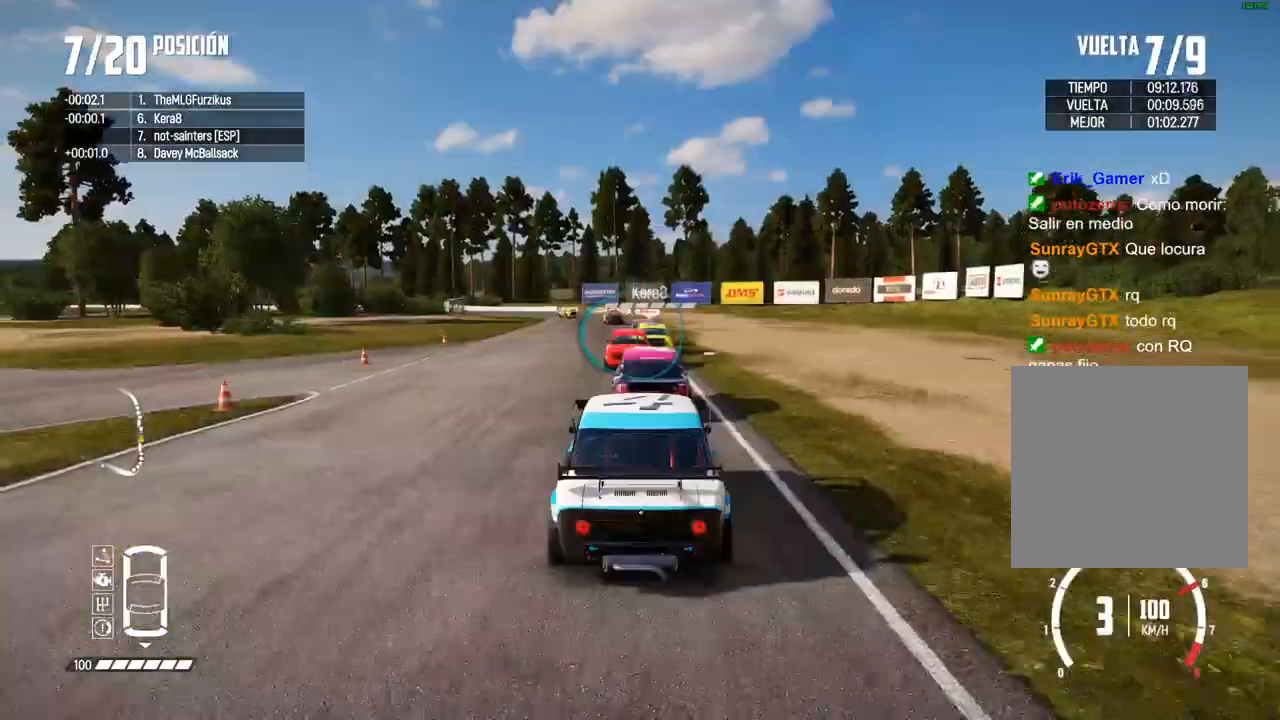
{"dt_ms": 500, "buttons": ["R2", "DPAD_LEFT"], "left_stick": "center", "right_stick": "center", "events": [[350, "left_stick", "left"], [433, "left_stick", "center"], [483, "DPAD_LEFT", "down"]]}
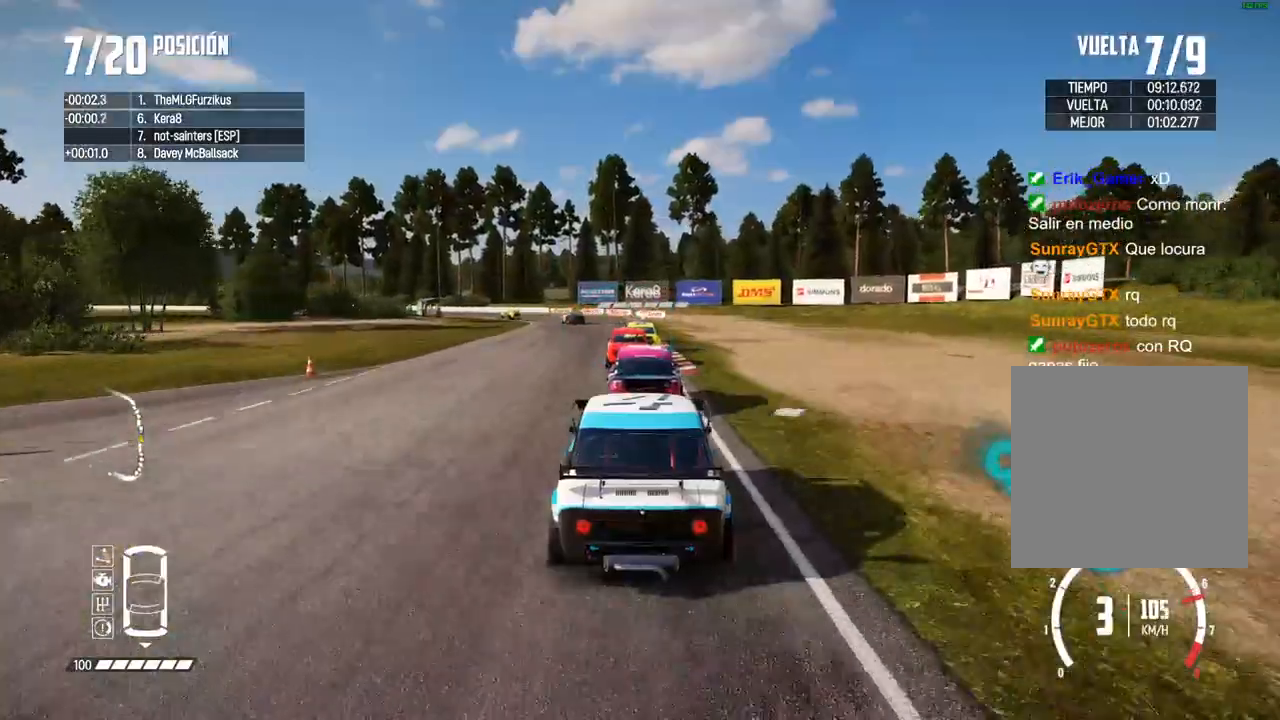
{"dt_ms": 500, "buttons": ["R2"], "left_stick": "center", "right_stick": "center", "events": [[17, "DPAD_DOWN", "down"], [33, "DPAD_LEFT", "up"], [67, "DPAD_DOWN", "up"]]}
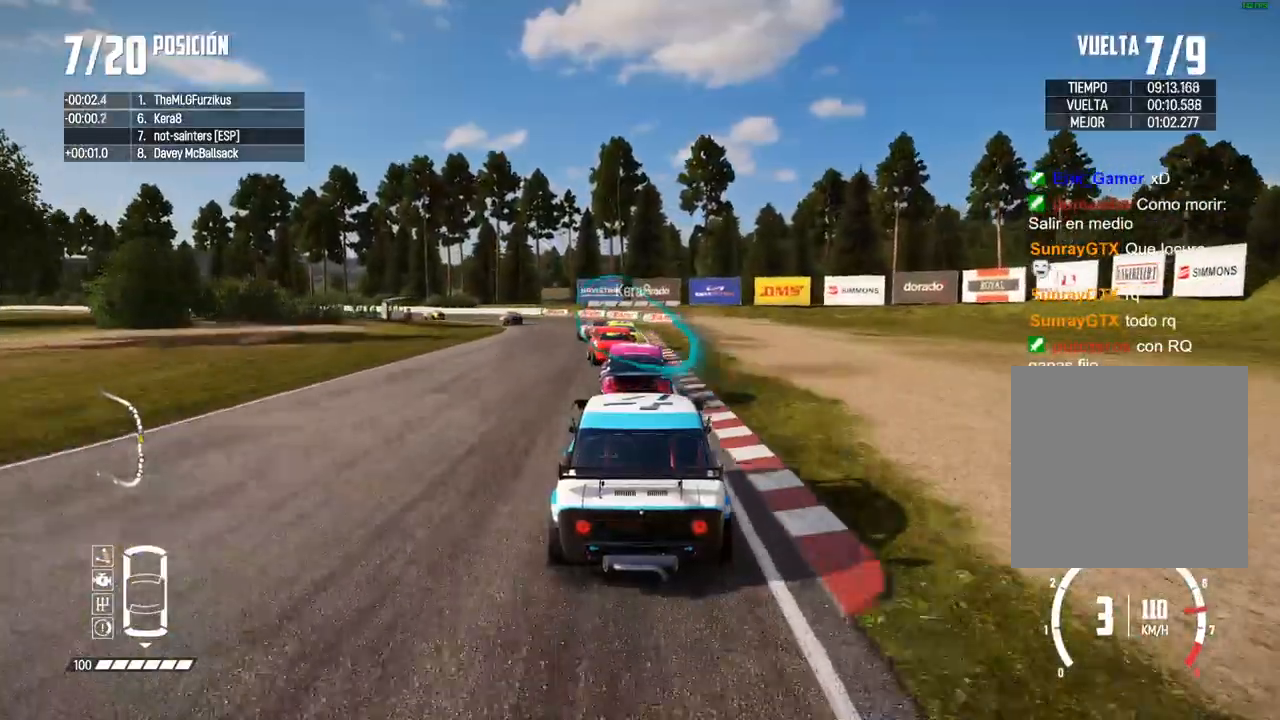
{"dt_ms": 500, "buttons": ["R2"], "left_stick": "left", "right_stick": "center", "events": [[133, "left_stick", "left"], [367, "left_stick", "center"], [417, "left_stick", "left"]]}
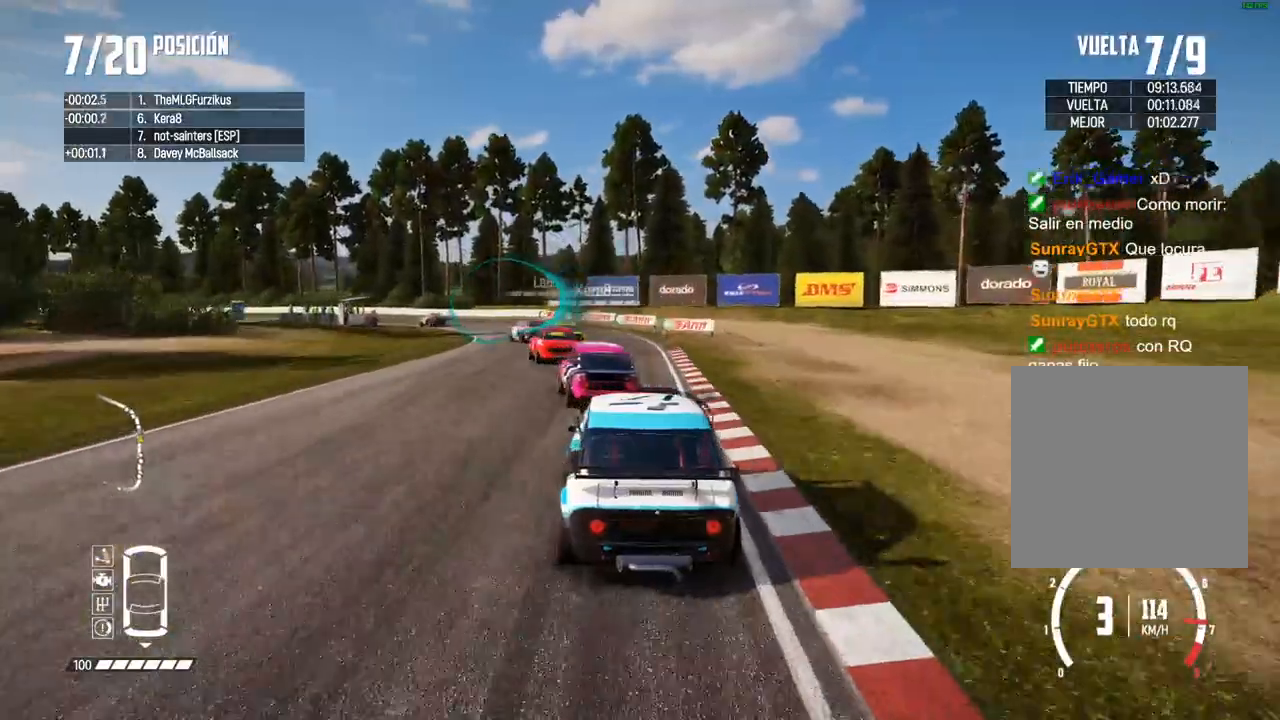
{"dt_ms": 500, "buttons": ["R2"], "left_stick": "center", "right_stick": "center", "events": [[133, "left_stick", "center"], [283, "left_stick", "left"], [383, "left_stick", "center"]]}
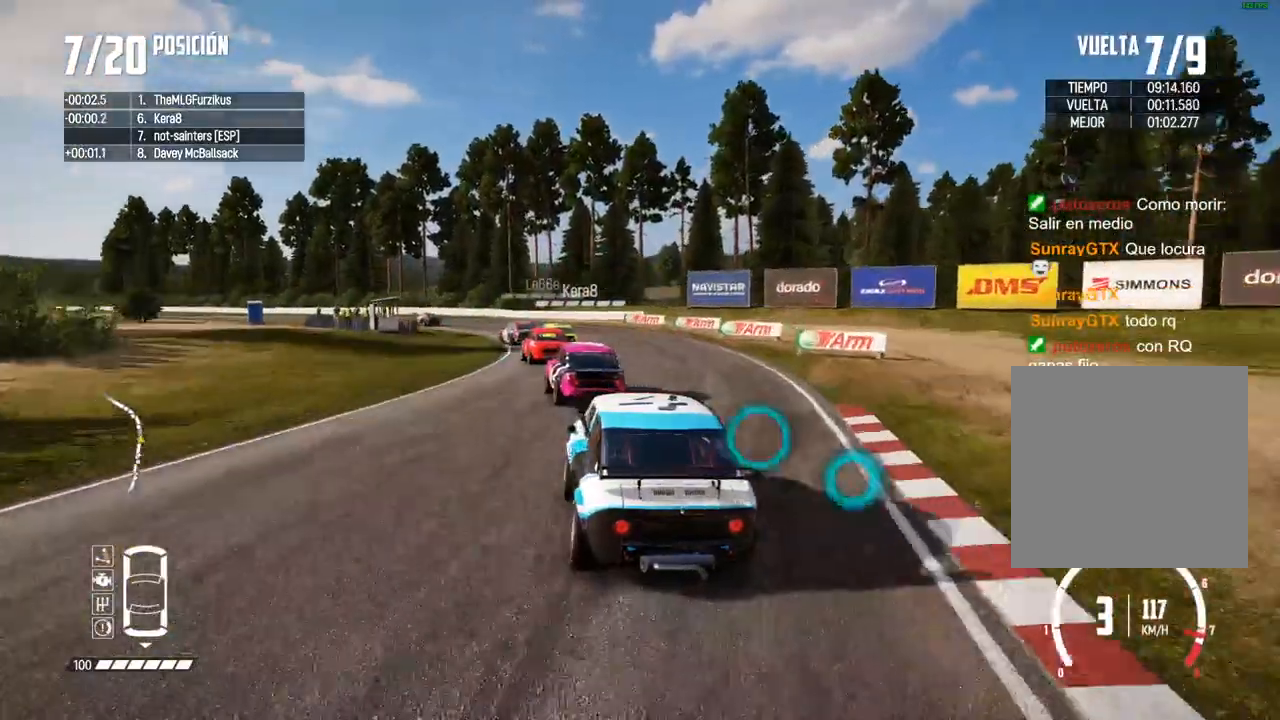
{"dt_ms": 500, "buttons": ["R2"], "left_stick": "left", "right_stick": "center", "events": [[83, "right_stick", "up"], [100, "R1", "down"], [133, "R1", "up"], [183, "left_stick", "left"], [183, "right_stick", "center"], [383, "left_stick", "center"], [450, "left_stick", "left"]]}
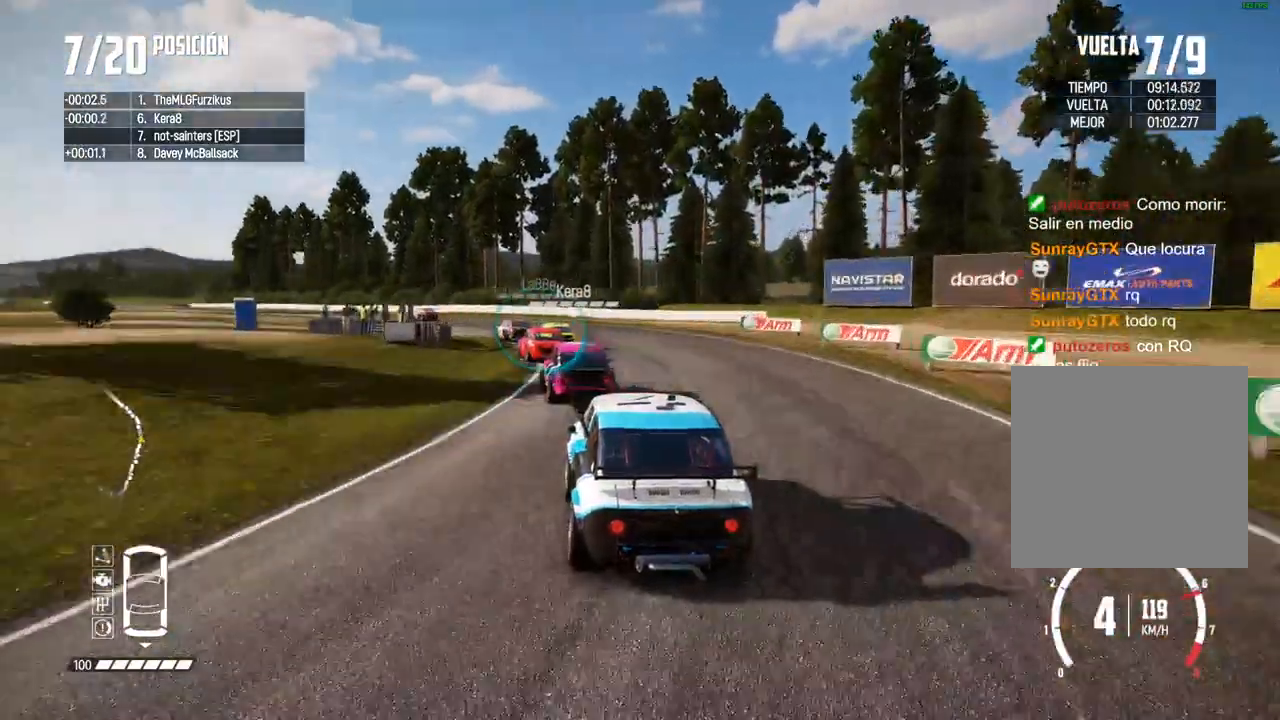
{"dt_ms": 500, "buttons": ["R2"], "left_stick": "left", "right_stick": "center", "events": [[117, "left_stick", "center"], [183, "left_stick", "left"], [300, "left_stick", "center"], [433, "left_stick", "left"]]}
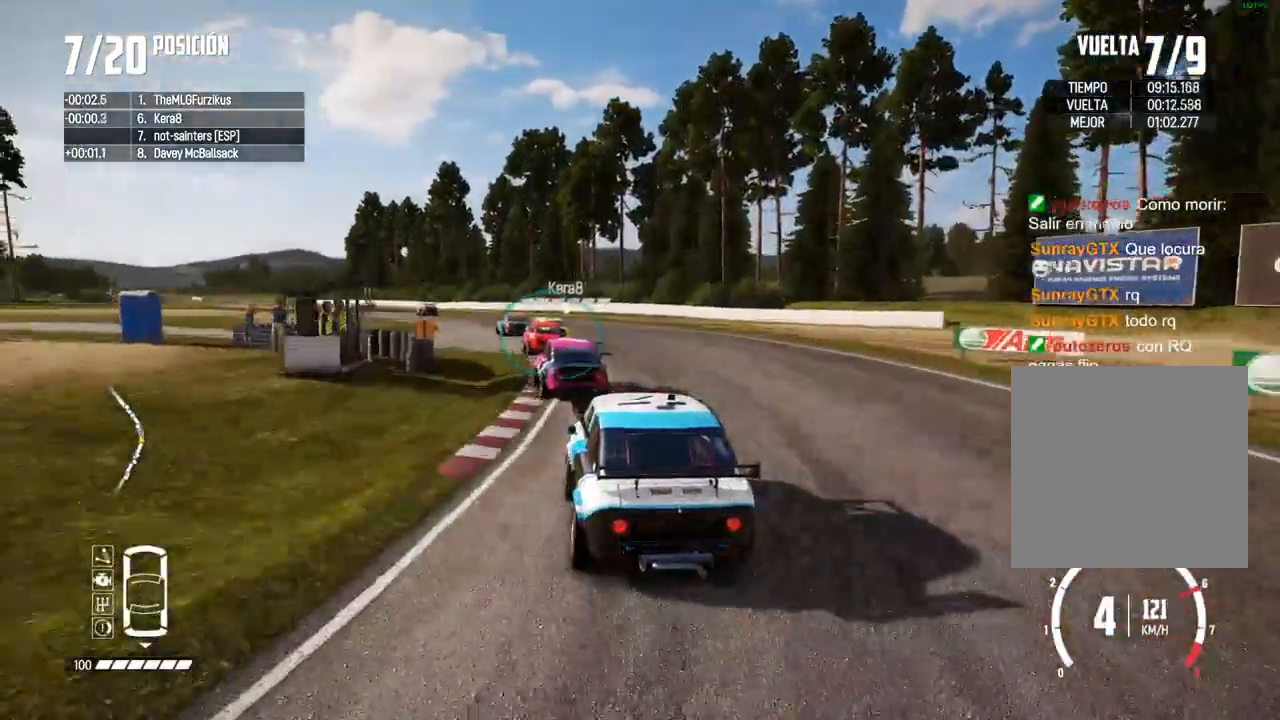
{"dt_ms": 500, "buttons": ["R2"], "left_stick": "left", "right_stick": "center", "events": [[150, "left_stick", "center"], [400, "left_stick", "left"]]}
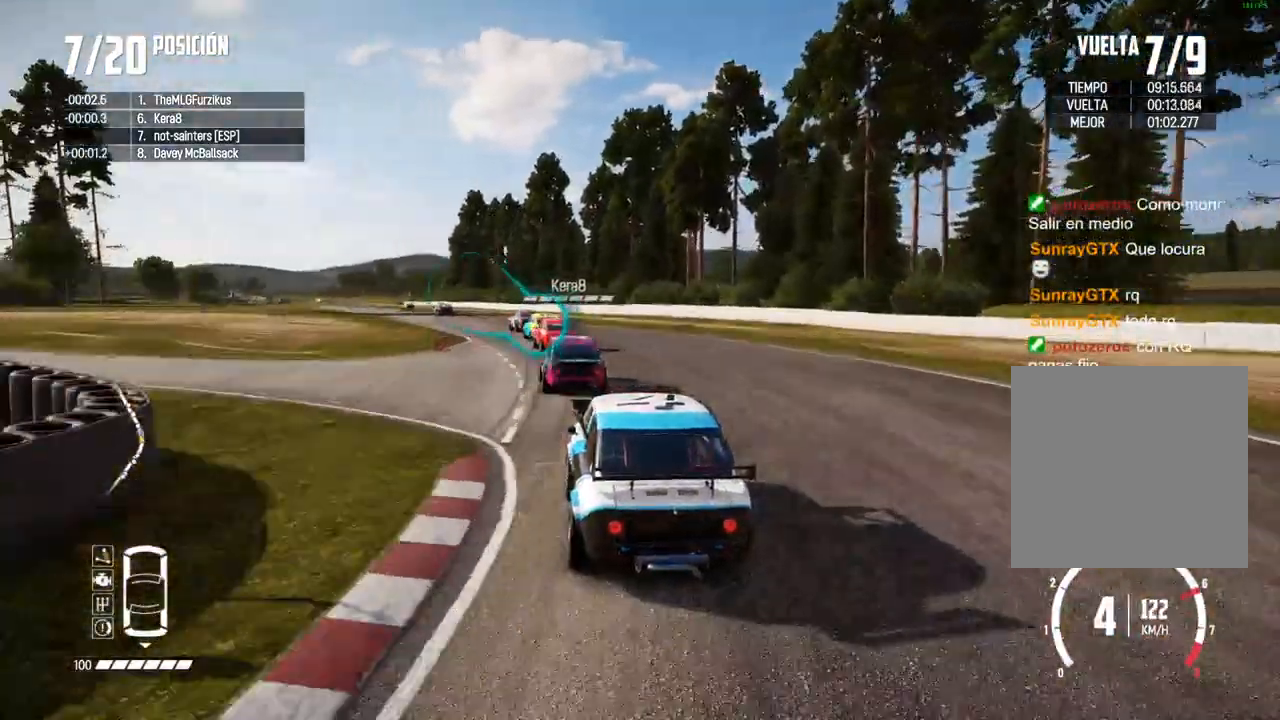
{"dt_ms": 500, "buttons": ["R2"], "left_stick": "left", "right_stick": "center", "events": [[83, "left_stick", "center"], [133, "left_stick", "left"], [283, "left_stick", "center"], [367, "left_stick", "left"]]}
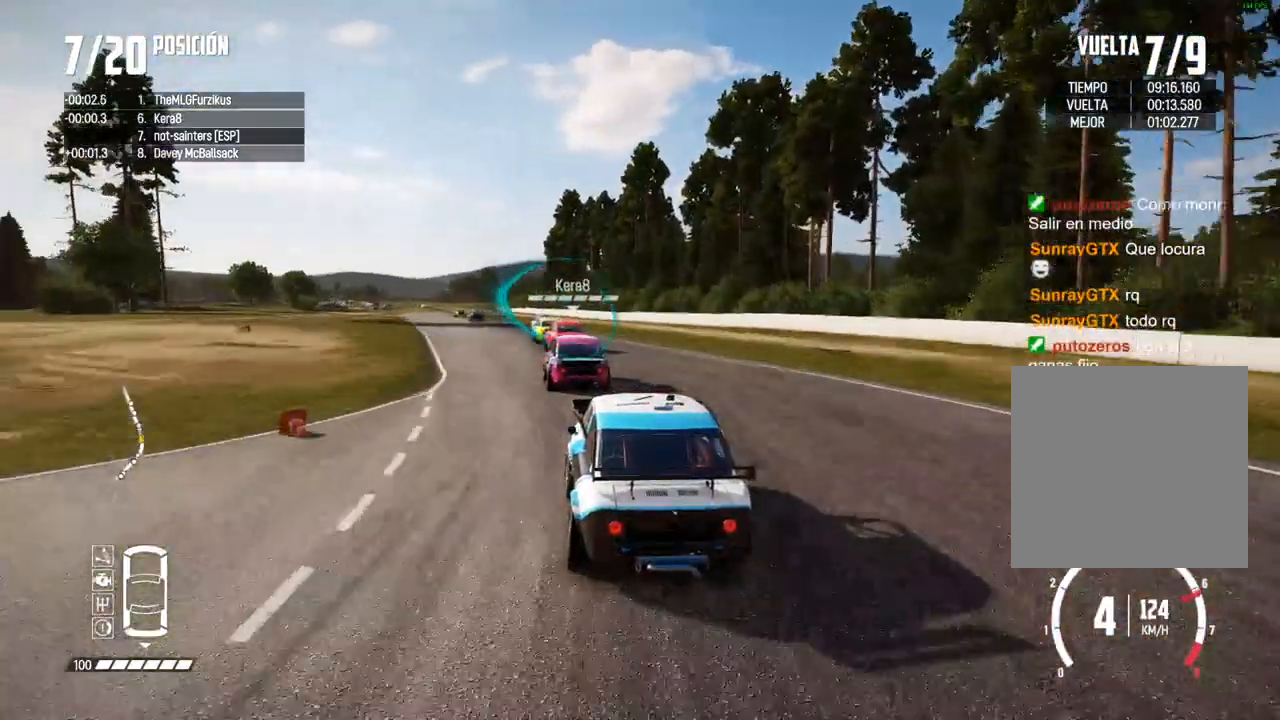
{"dt_ms": 500, "buttons": ["R2"], "left_stick": "left", "right_stick": "center", "events": [[17, "left_stick", "center"], [150, "left_stick", "left"], [283, "left_stick", "center"], [450, "left_stick", "left"]]}
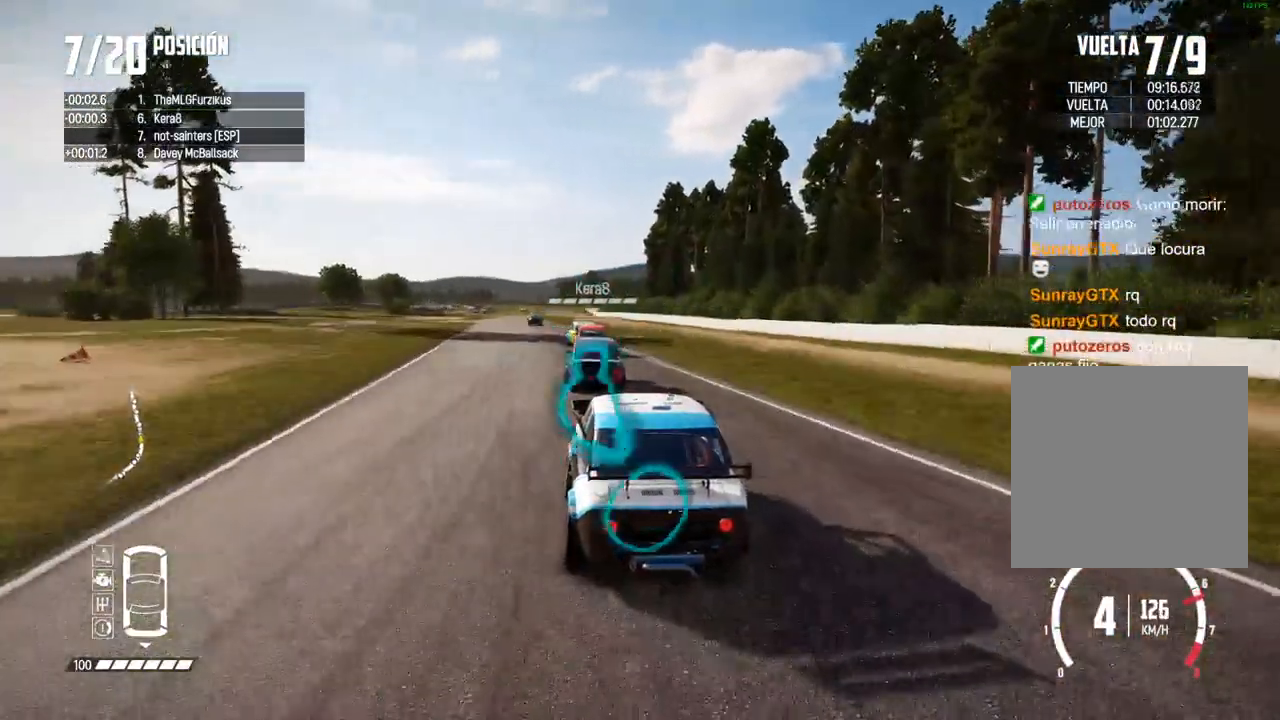
{"dt_ms": 500, "buttons": ["R2"], "left_stick": "center", "right_stick": "center", "events": [[83, "left_stick", "center"]]}
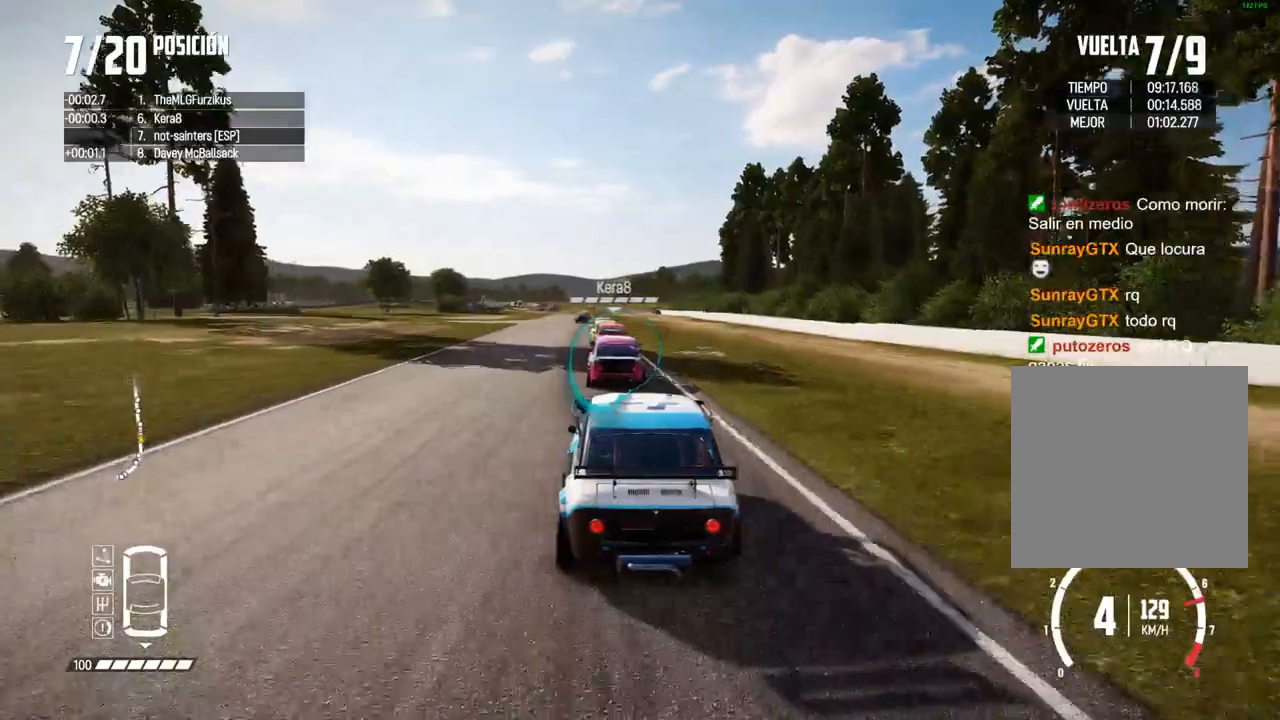
{"dt_ms": 500, "buttons": ["R2"], "left_stick": "center", "right_stick": "center", "events": [[100, "left_stick", "left"], [167, "A", "down"], [217, "left_stick", "center"], [350, "A", "up"], [350, "left_stick", "left"], [417, "left_stick", "center"]]}
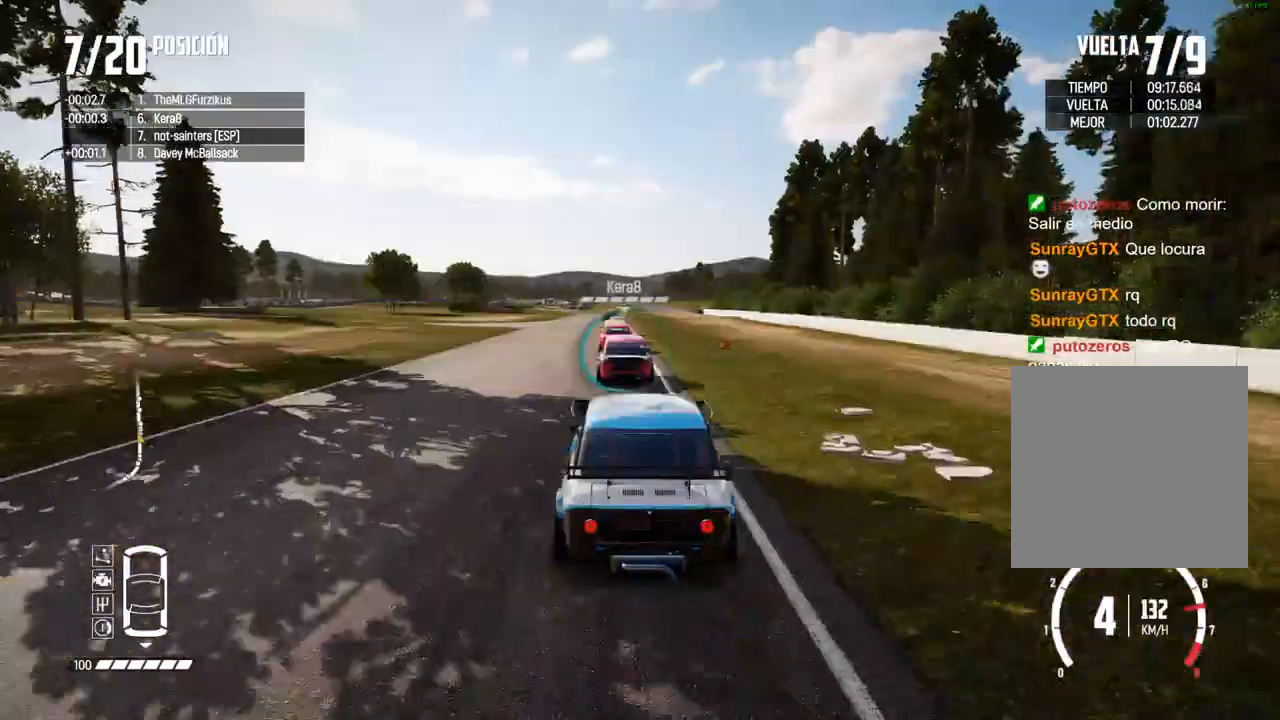
{"dt_ms": 500, "buttons": ["R2"], "left_stick": "center", "right_stick": "center", "events": []}
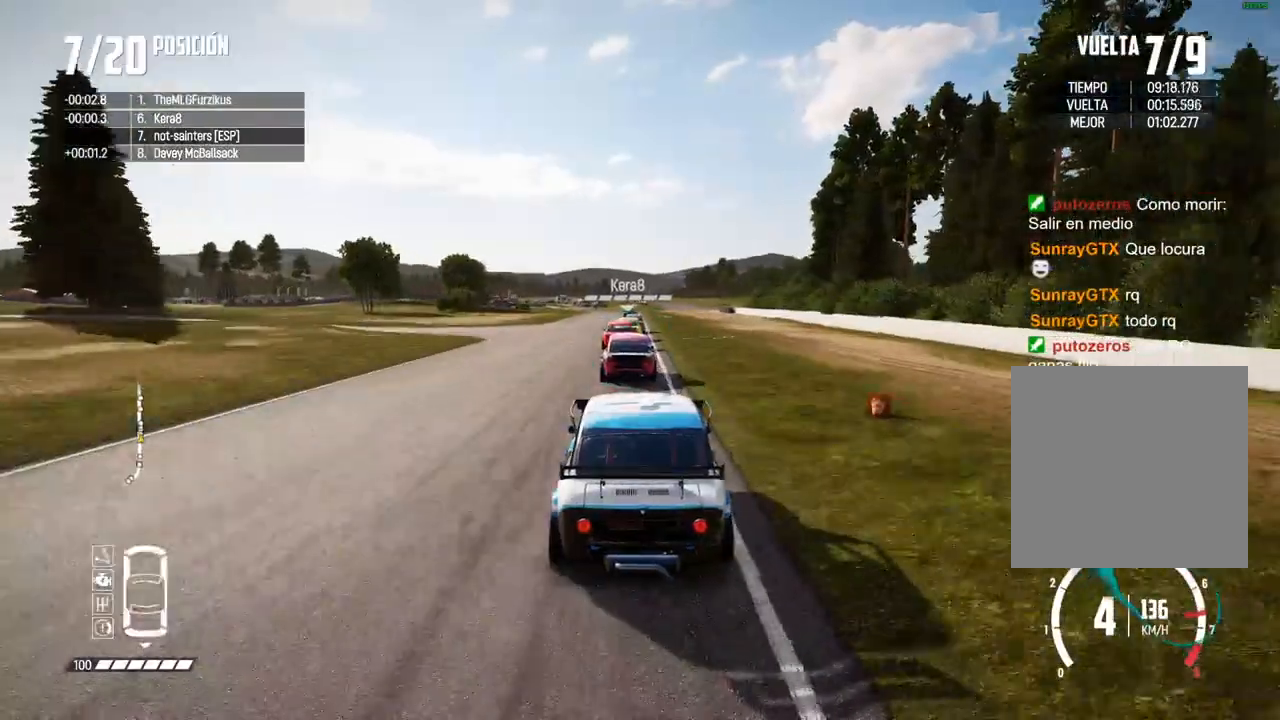
{"dt_ms": 500, "buttons": ["R2"], "left_stick": "center", "right_stick": "center", "events": []}